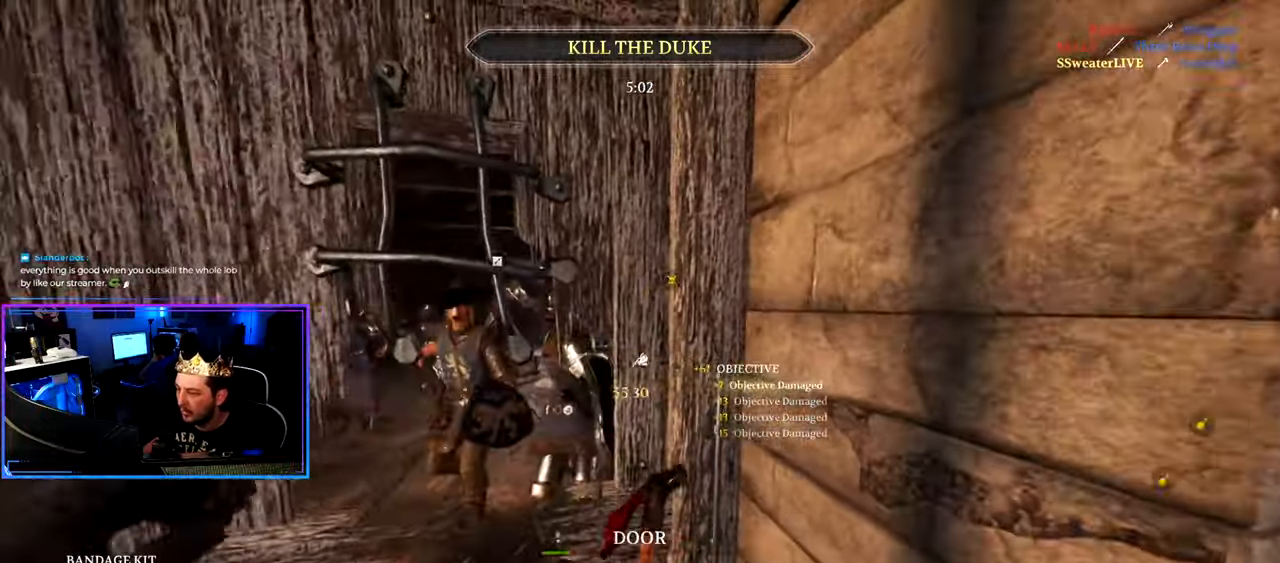
Gameplay with keyboard and mouse; each line is a JSON object with the keys and mouse buttons held at the frame after it. "events" lists presses ("down") and releases ("up") of "1", "2", "3", "4", "5", "a", "alt", "c", "caps_lock", "ctrl", "d", "e", "f", "g", "q", "r", "s", "shift", "space", "t", "tab", "v", "w", "x", "z", "mouse_left", "mouse_wheel" and "mouse_right" between this image and that frame as [ms after this image, input, new state], when the widget could be followed in between. "mouse_left", "mouse_wheel", "mouse_right" = the "left", "wheel", "right" buttons of the "mouse" list. No other keys are recorded. "wheel" means that the mouse wheel is clicked or scrolled. "mouse_move" is the direction in which the mouse moves at that frame (one of eight, or "still"), when it could be read.
{"keys": ["ctrl", "s"], "mouse": ["right"], "mouse_move": "up-left", "events": [[67, "s", "up"], [117, "mouse_right", "down"], [217, "s", "down"], [267, "ctrl", "down"], [350, "d", "up"]]}
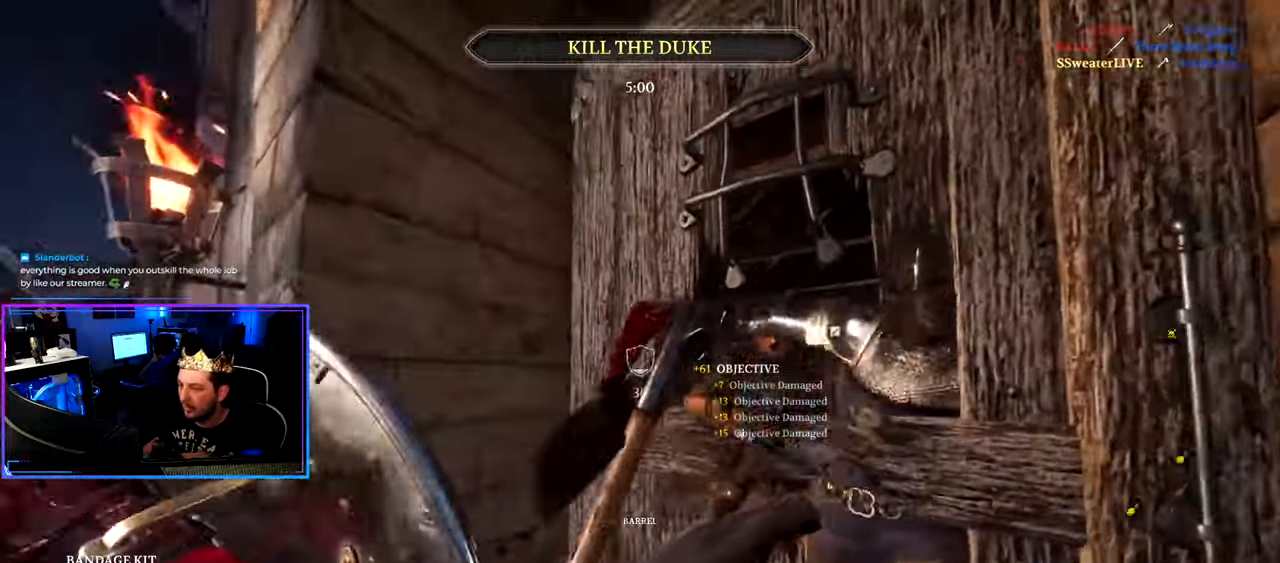
{"keys": ["a", "w"], "mouse": [], "mouse_move": "left", "events": [[50, "mouse_right", "up"], [83, "a", "down"], [183, "s", "up"], [367, "ctrl", "up"], [367, "w", "down"]]}
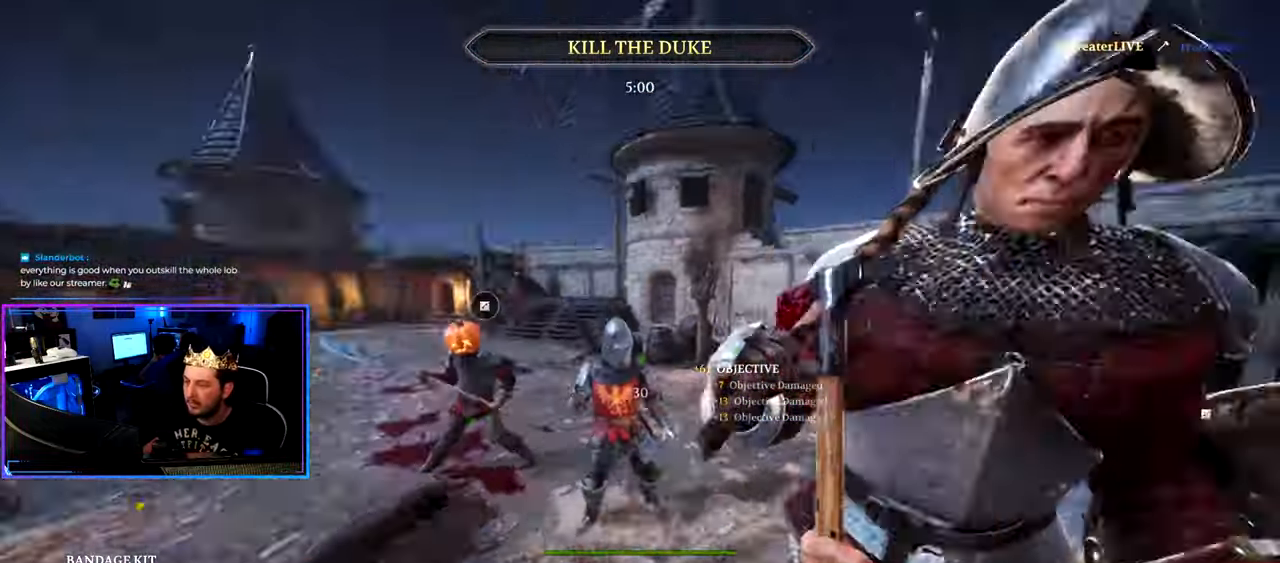
{"keys": ["a", "shift", "w"], "mouse": [], "mouse_move": "right", "events": [[17, "shift", "down"]]}
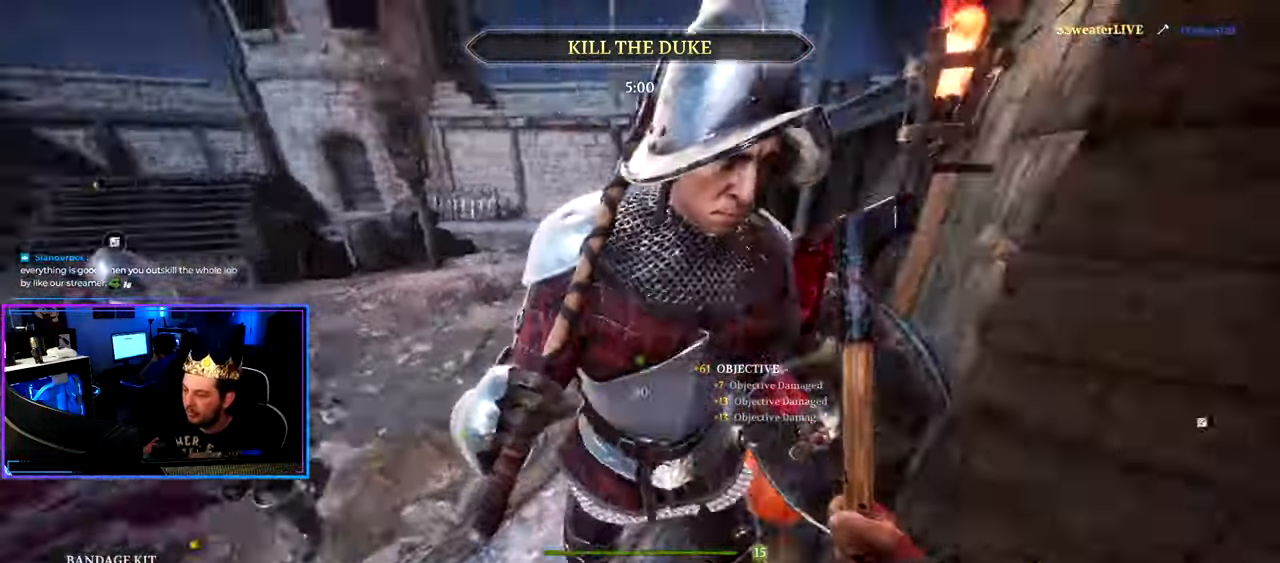
{"keys": ["a", "ctrl", "s"], "mouse": ["right"], "mouse_move": "up-left", "events": [[33, "shift", "up"], [33, "w", "up"], [117, "ctrl", "down"], [117, "mouse_right", "down"], [117, "s", "down"]]}
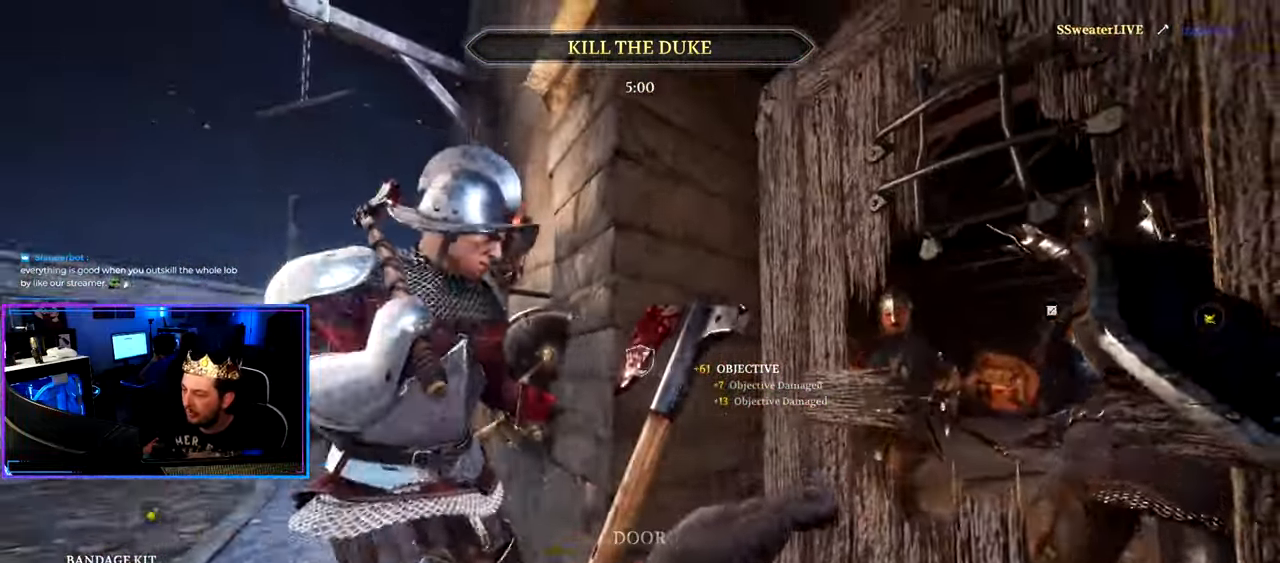
{"keys": ["d", "w"], "mouse": [], "mouse_move": "down", "events": [[83, "mouse_right", "up"], [183, "ctrl", "up"], [283, "a", "up"], [283, "d", "down"], [367, "s", "up"], [467, "w", "down"]]}
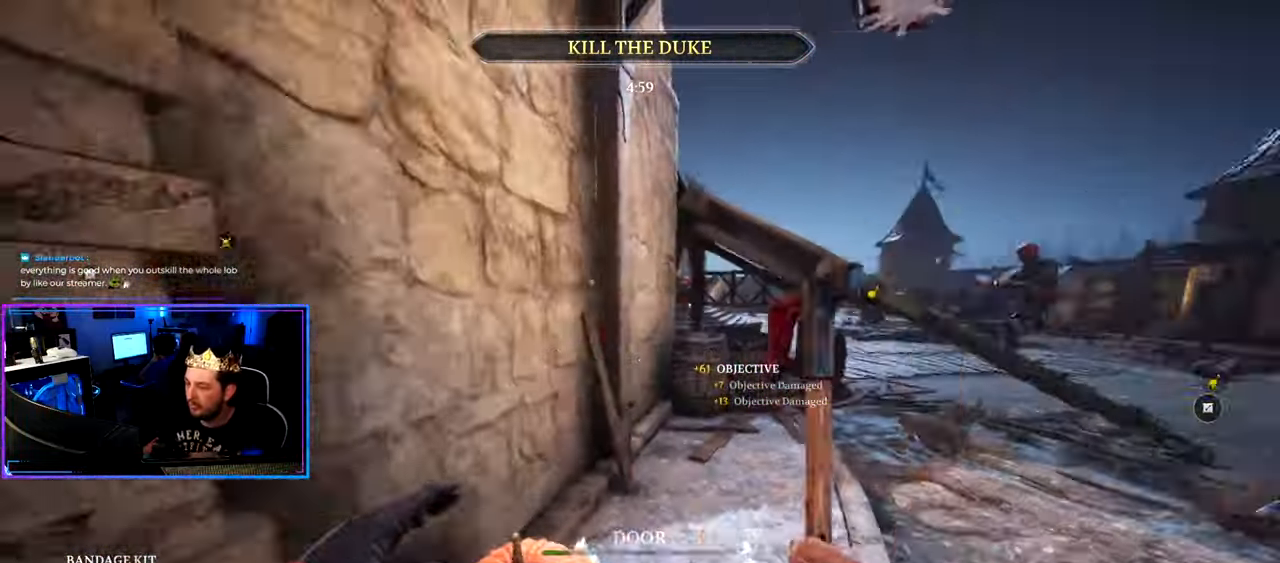
{"keys": ["shift", "w"], "mouse": [], "mouse_move": "up", "events": [[17, "shift", "down"], [350, "d", "up"]]}
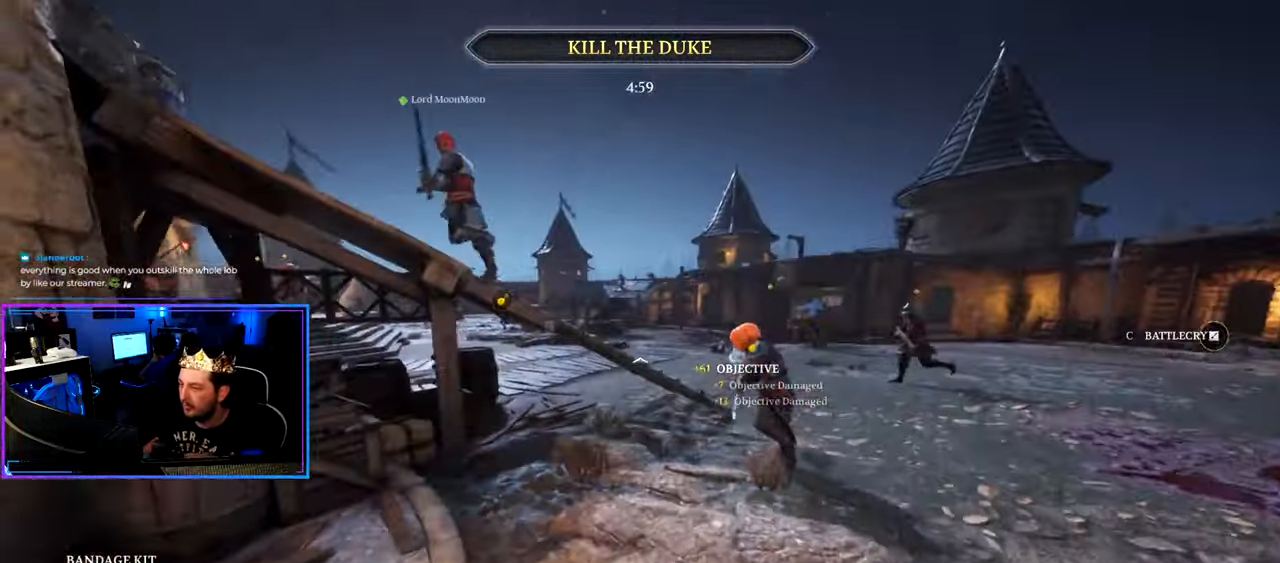
{"keys": ["d", "shift", "w"], "mouse": [], "mouse_move": "left", "events": [[117, "d", "down"]]}
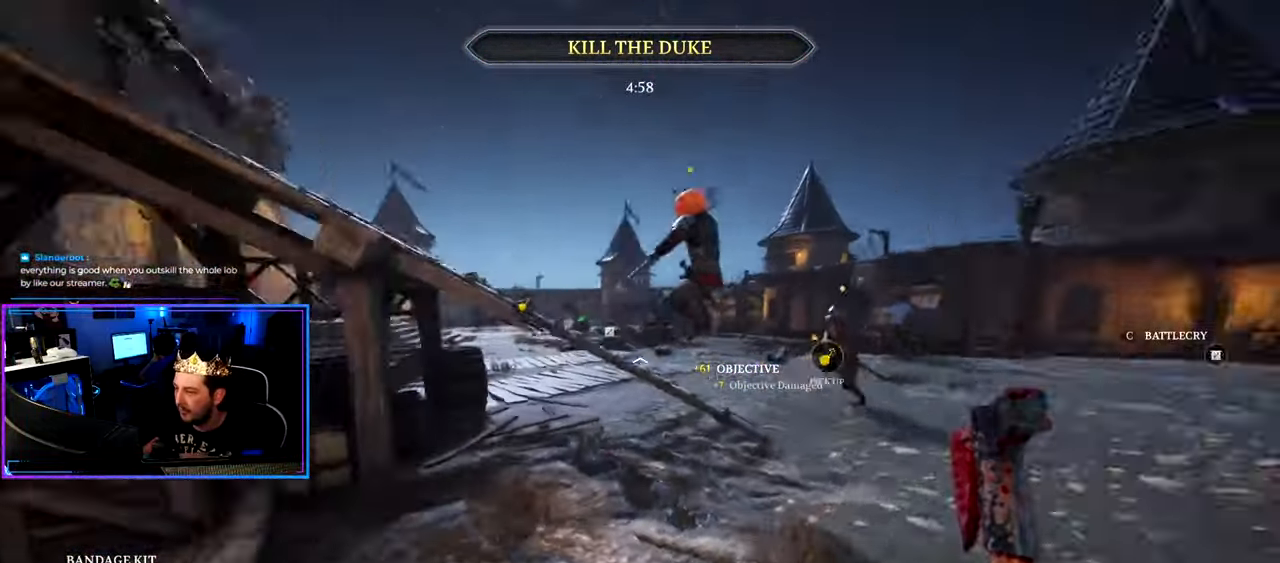
{"keys": ["d", "shift", "w"], "mouse": [], "mouse_move": "left", "events": []}
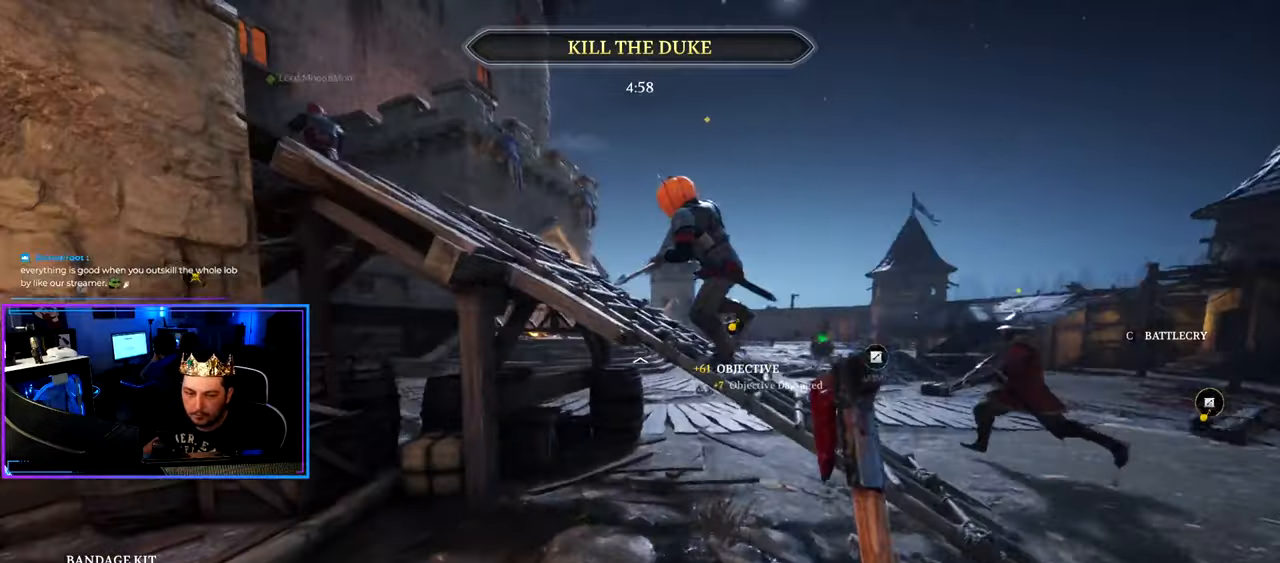
{"keys": ["d", "shift", "w"], "mouse": [], "mouse_move": "left", "events": [[100, "space", "down"], [200, "space", "up"], [250, "d", "up"], [384, "d", "down"]]}
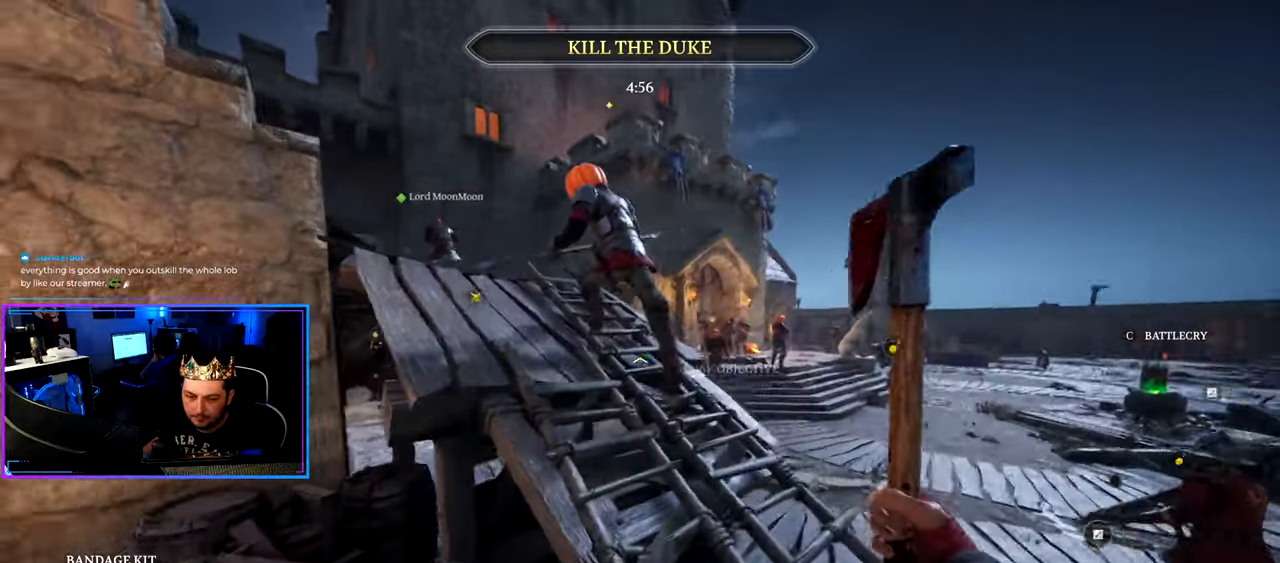
{"keys": ["shift", "w"], "mouse": [], "mouse_move": "left", "events": [[500, "d", "up"]]}
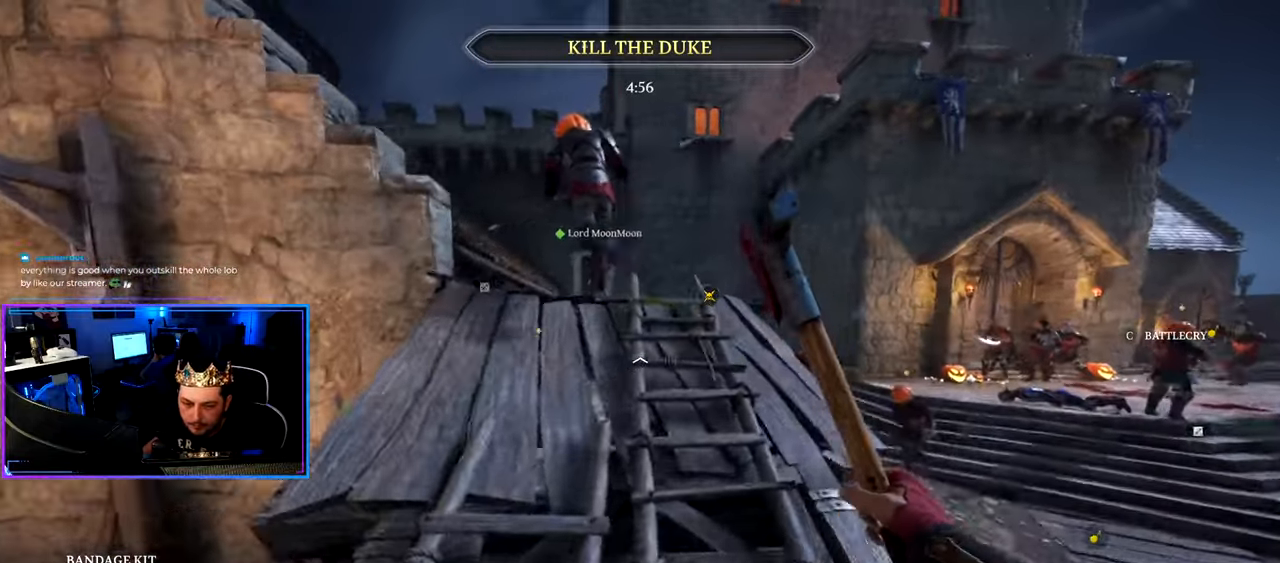
{"keys": ["d", "shift", "w"], "mouse": [], "mouse_move": "still", "events": [[84, "a", "down"], [467, "a", "up"], [467, "d", "down"]]}
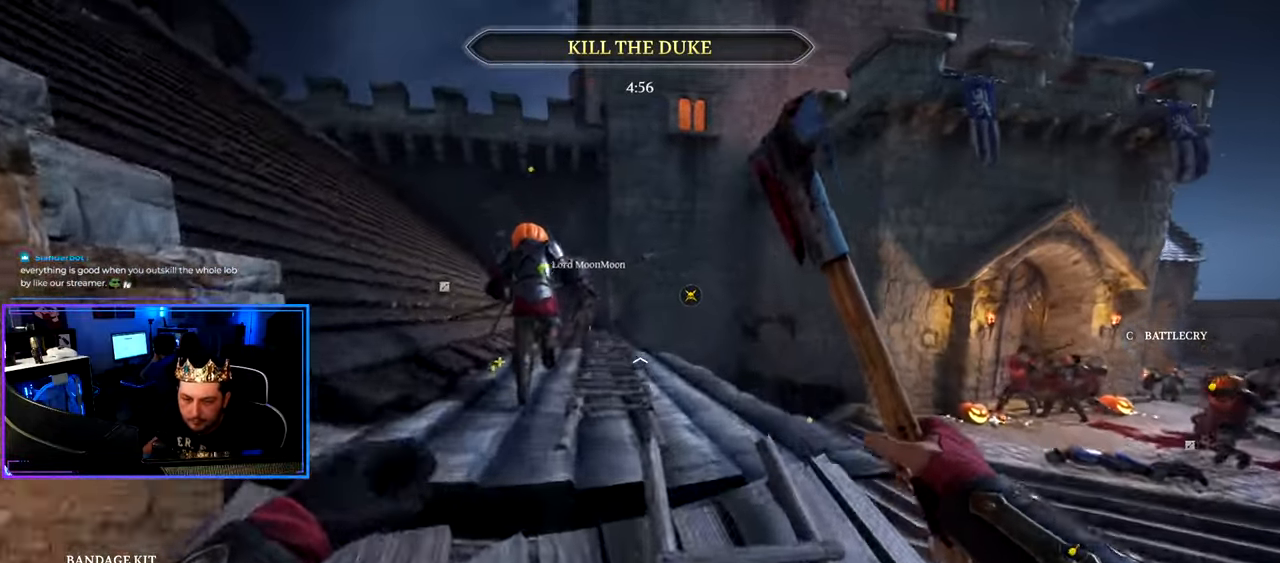
{"keys": ["a", "shift", "w"], "mouse": [], "mouse_move": "still", "events": [[150, "d", "up"], [250, "a", "down"]]}
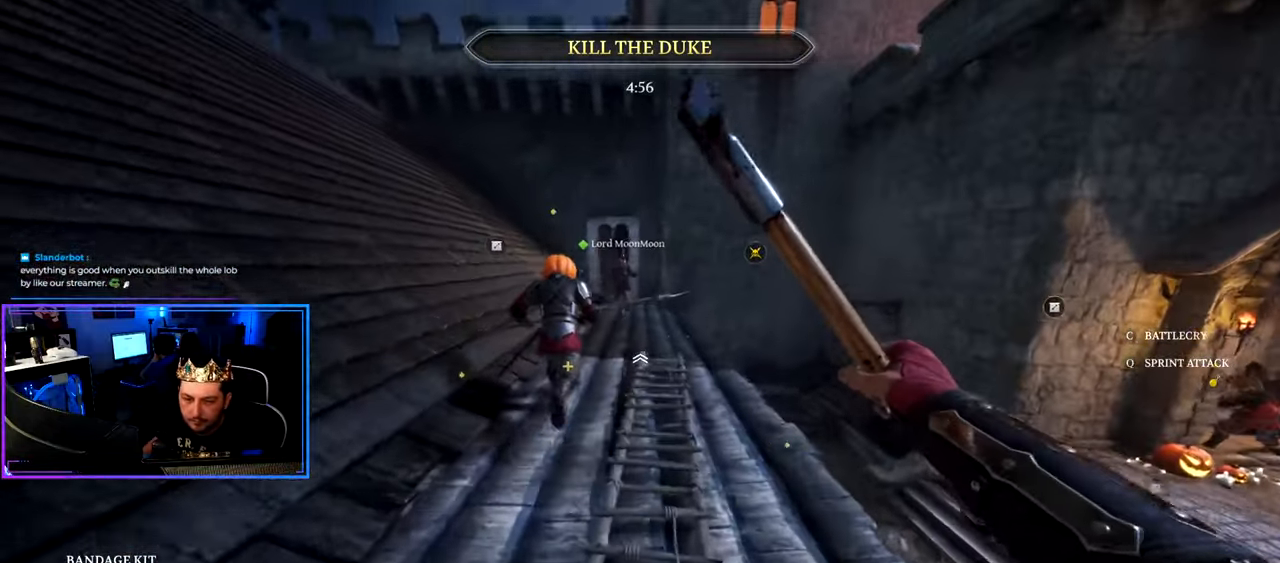
{"keys": ["shift", "w"], "mouse": [], "mouse_move": "still", "events": [[167, "a", "up"], [267, "d", "down"], [500, "d", "up"]]}
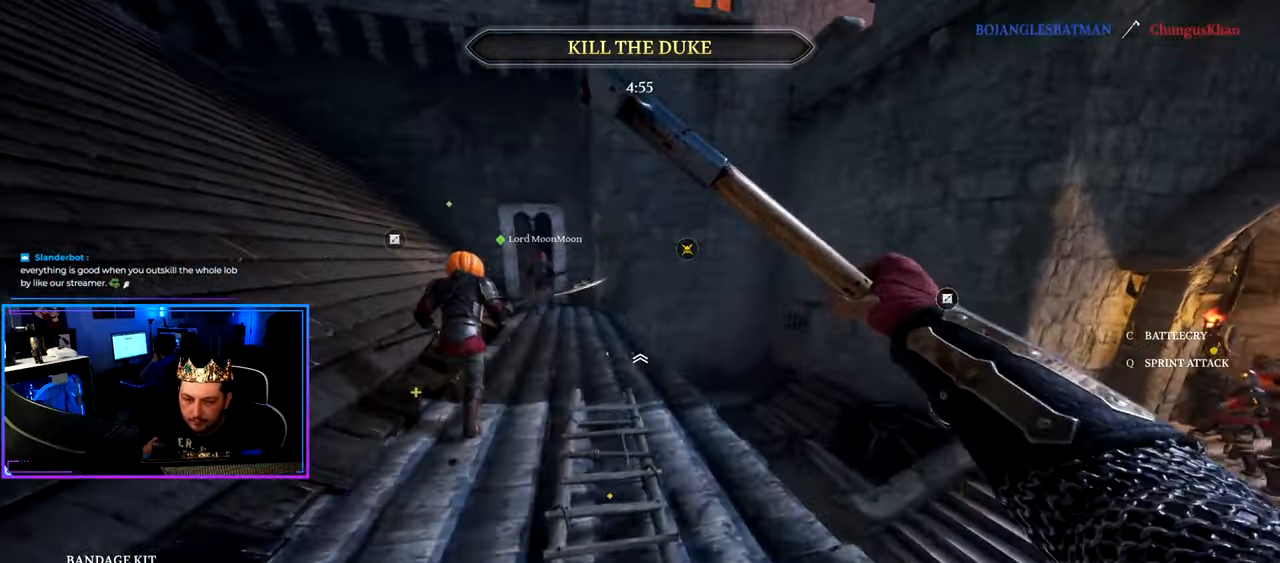
{"keys": ["shift", "w"], "mouse": [], "mouse_move": "still", "events": [[34, "a", "down"], [467, "a", "up"]]}
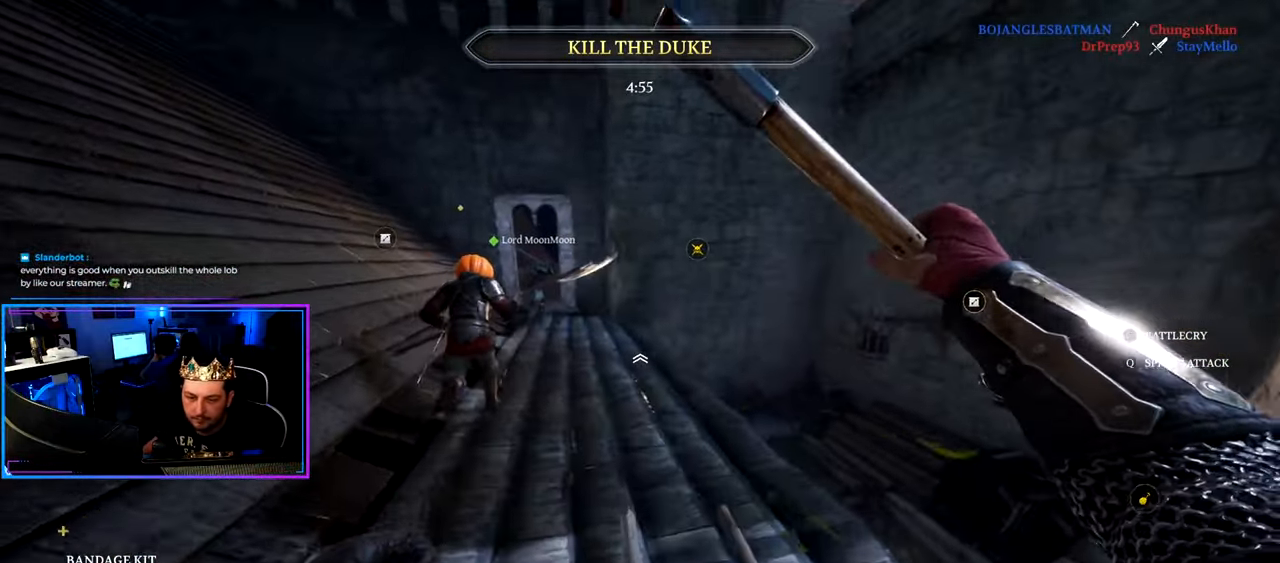
{"keys": ["a", "shift", "w"], "mouse": [], "mouse_move": "still", "events": [[17, "d", "down"], [200, "d", "up"], [284, "a", "down"]]}
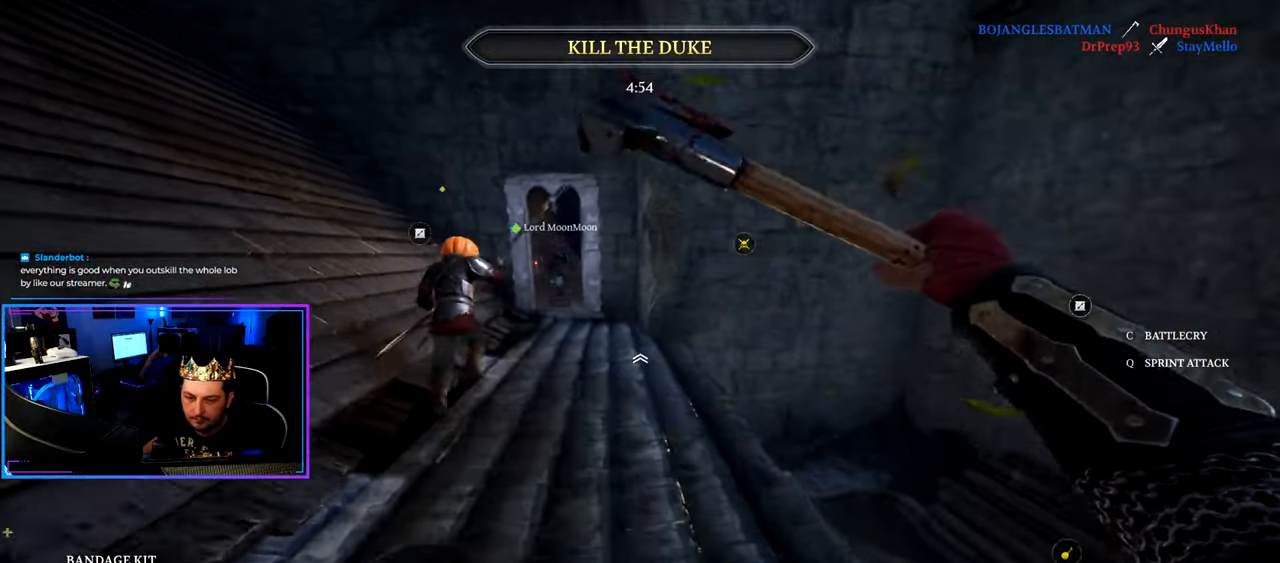
{"keys": ["a", "shift", "w"], "mouse": [], "mouse_move": "still", "events": [[34, "a", "up"], [67, "d", "down"], [267, "d", "up"], [350, "a", "down"]]}
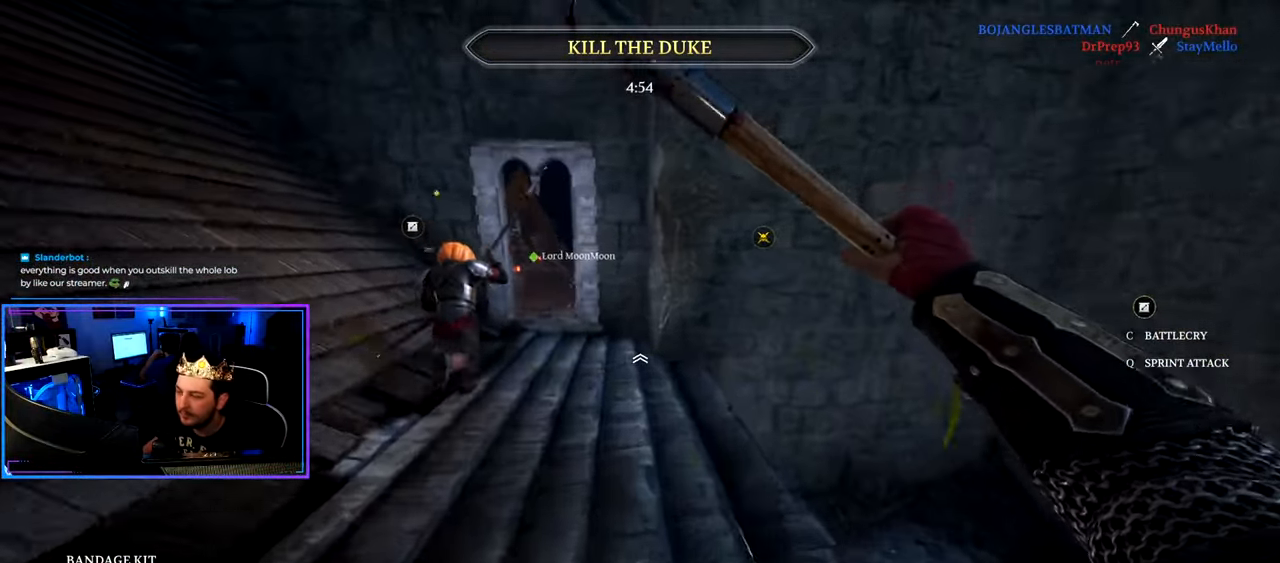
{"keys": ["a", "shift", "w"], "mouse": [], "mouse_move": "down", "events": [[50, "a", "up"], [184, "d", "down"], [317, "d", "up"], [367, "a", "down"]]}
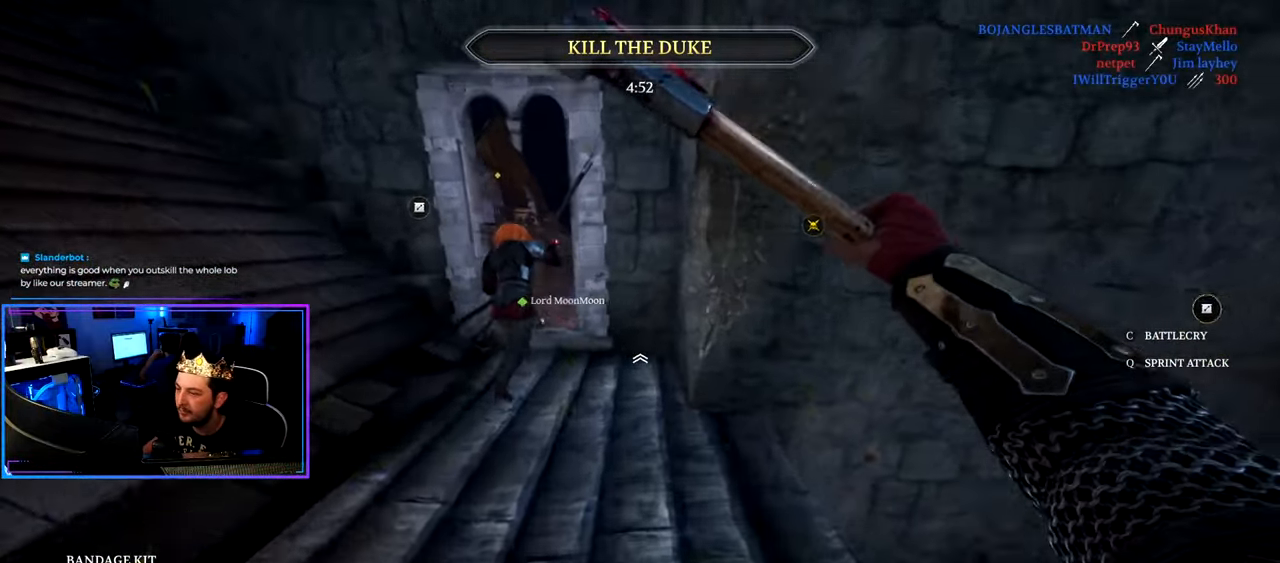
{"keys": ["shift", "w"], "mouse": [], "mouse_move": "down-left", "events": [[383, "a", "up"]]}
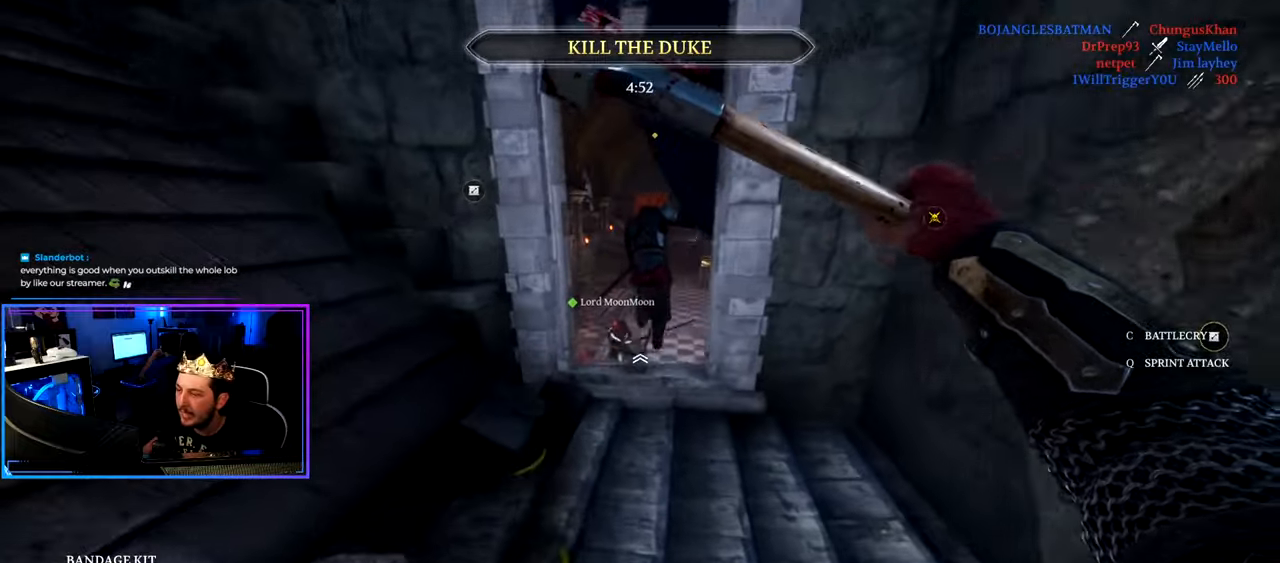
{"keys": ["shift", "w"], "mouse": [], "mouse_move": "down", "events": [[116, "d", "down"], [266, "d", "up"]]}
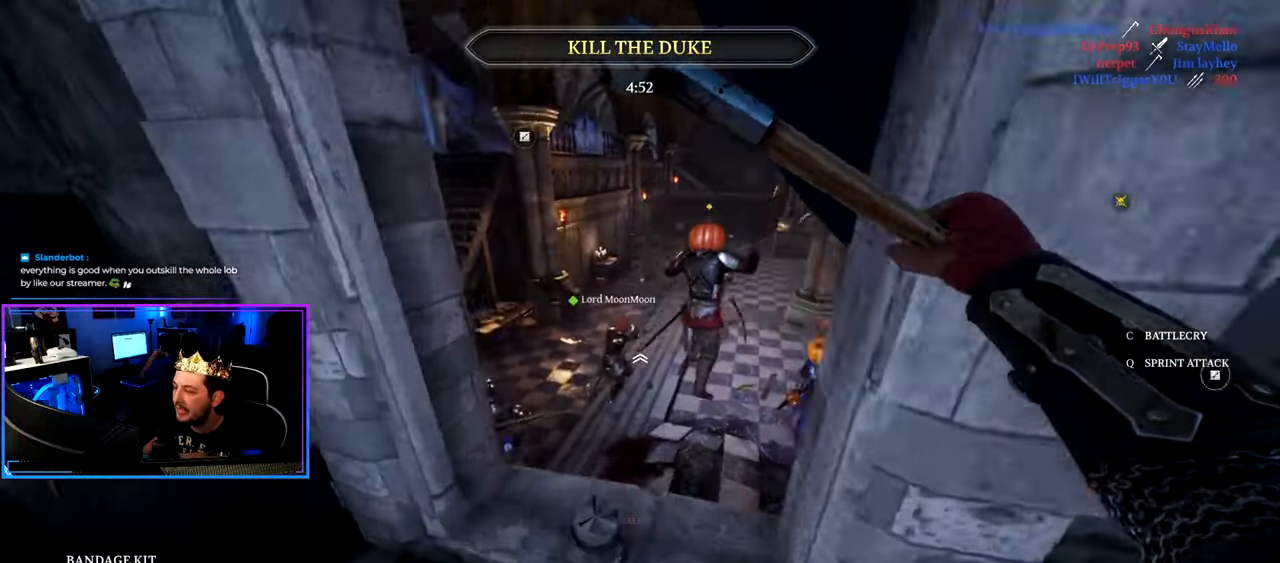
{"keys": ["a", "shift", "w"], "mouse": [], "mouse_move": "right", "events": [[183, "d", "down"], [316, "d", "up"], [366, "a", "down"]]}
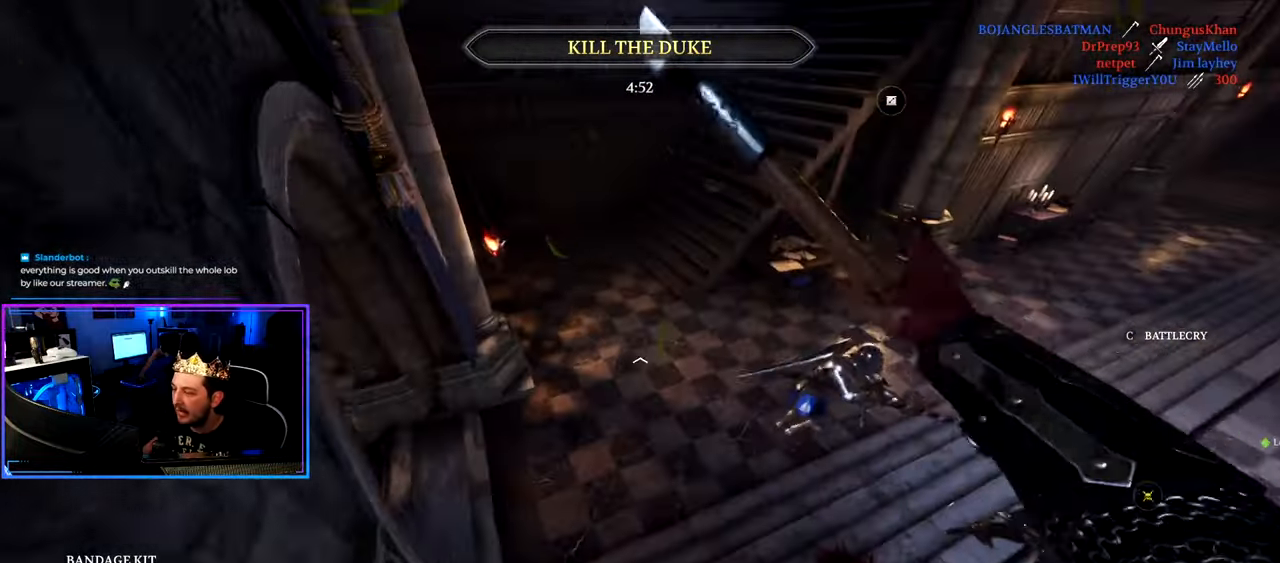
{"keys": ["shift", "w"], "mouse": [], "mouse_move": "still", "events": [[300, "a", "up"]]}
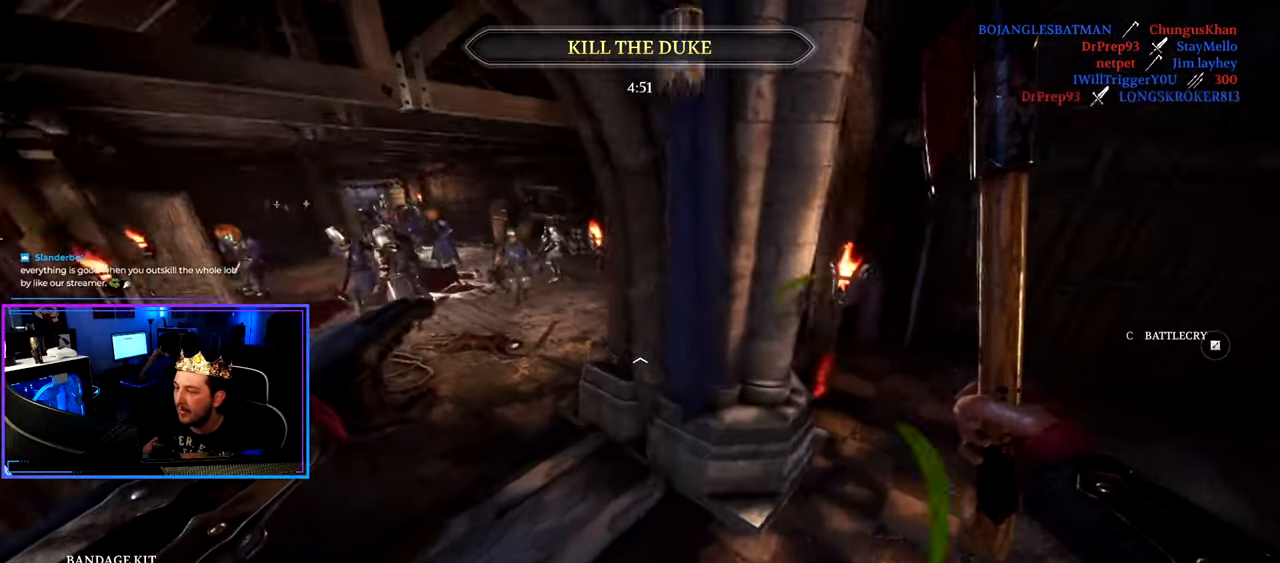
{"keys": ["a", "shift", "w"], "mouse": ["left"], "mouse_move": "up", "events": [[116, "a", "down"], [500, "mouse_left", "down"]]}
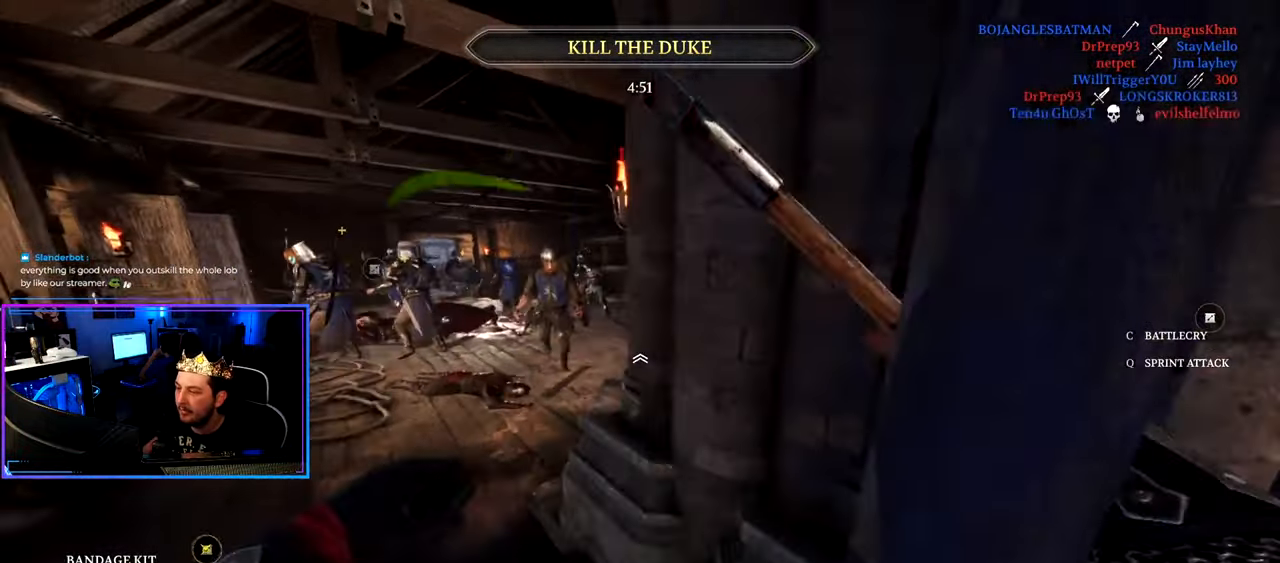
{"keys": ["d", "shift", "w"], "mouse": [], "mouse_move": "still", "events": [[83, "mouse_left", "up"], [316, "a", "up"], [366, "d", "down"]]}
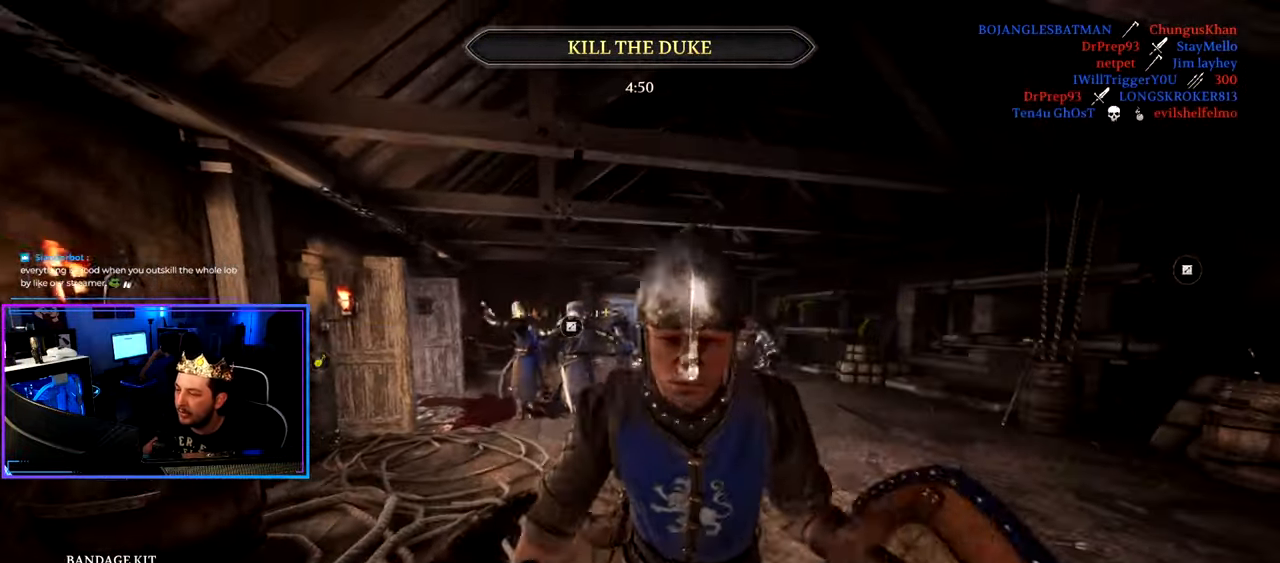
{"keys": ["a", "shift", "w"], "mouse": [], "mouse_move": "still", "events": [[200, "mouse_wheel", "down"], [300, "mouse_wheel", "up"], [483, "a", "down"], [483, "d", "up"]]}
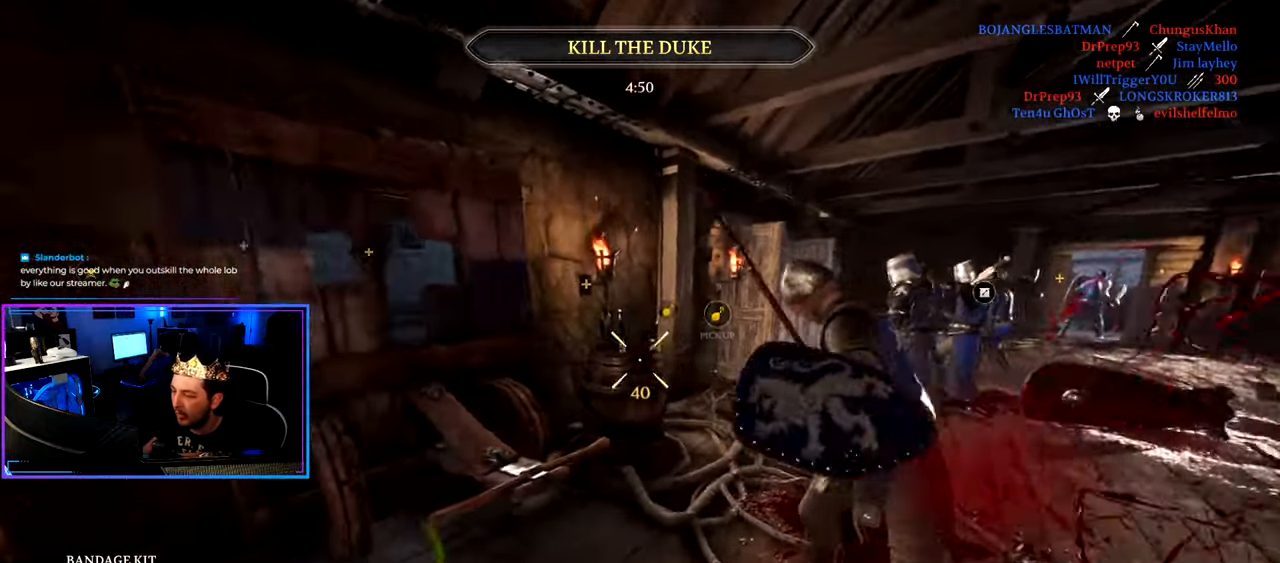
{"keys": ["shift", "w"], "mouse": [], "mouse_move": "right", "events": [[500, "a", "up"]]}
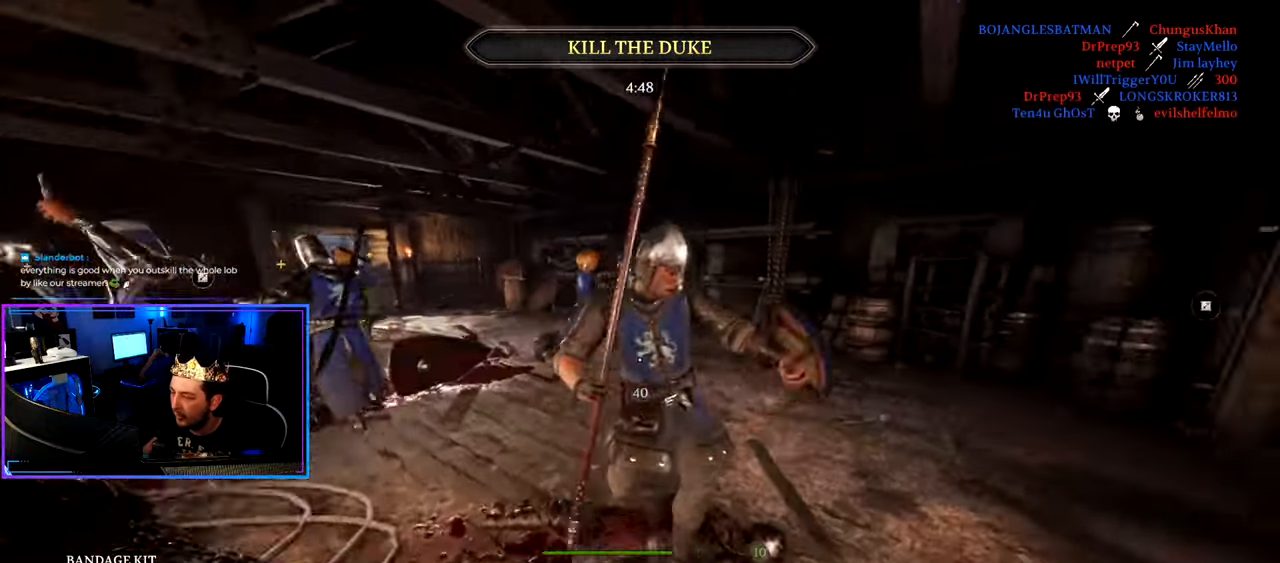
{"keys": ["a", "shift", "w"], "mouse": [], "mouse_move": "right", "events": [[183, "a", "down"], [366, "mouse_left", "down"], [466, "mouse_left", "up"]]}
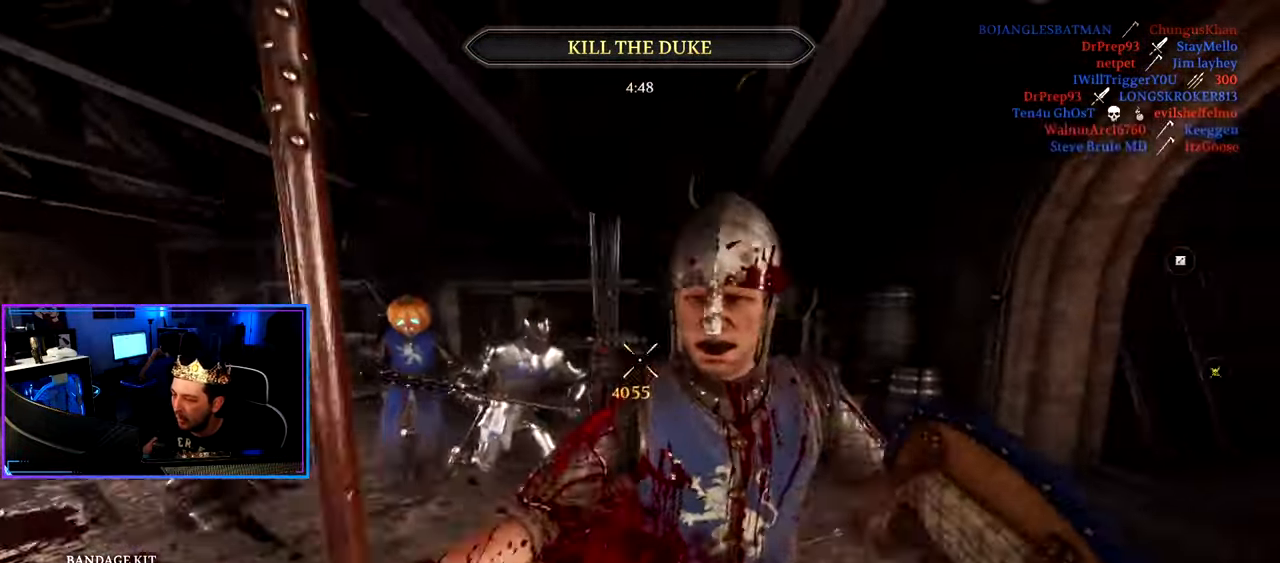
{"keys": ["d", "shift", "w"], "mouse": [], "mouse_move": "left", "events": [[16, "a", "up"], [16, "d", "down"], [50, "mouse_left", "down"], [200, "mouse_left", "up"]]}
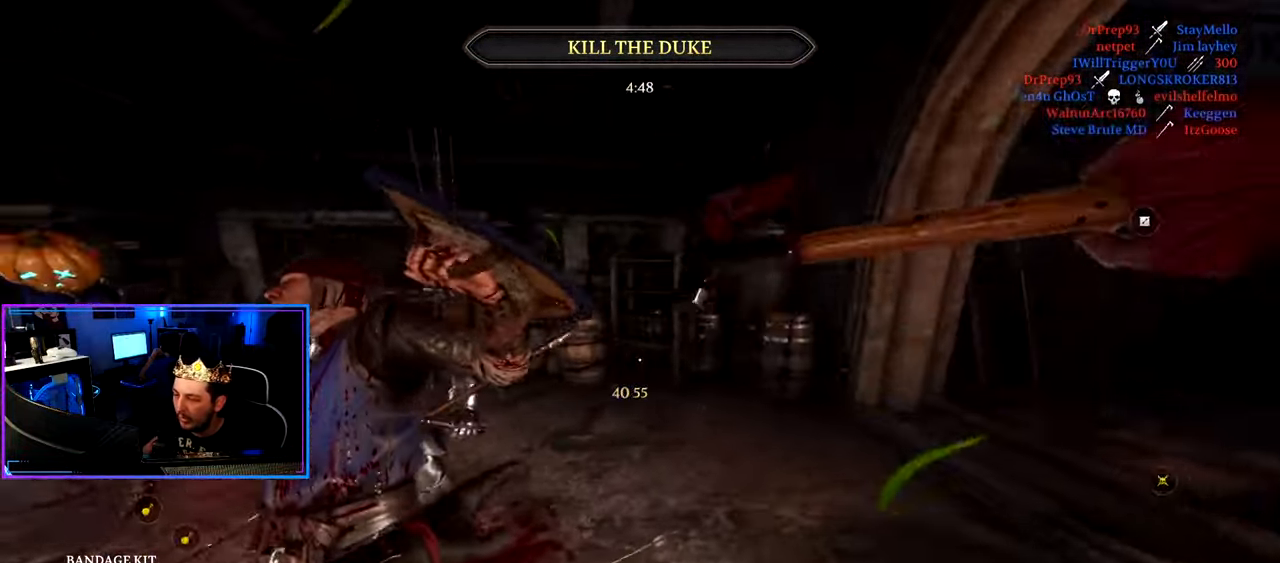
{"keys": ["d", "shift", "w"], "mouse": [], "mouse_move": "left", "events": [[350, "mouse_left", "down"], [450, "mouse_left", "up"]]}
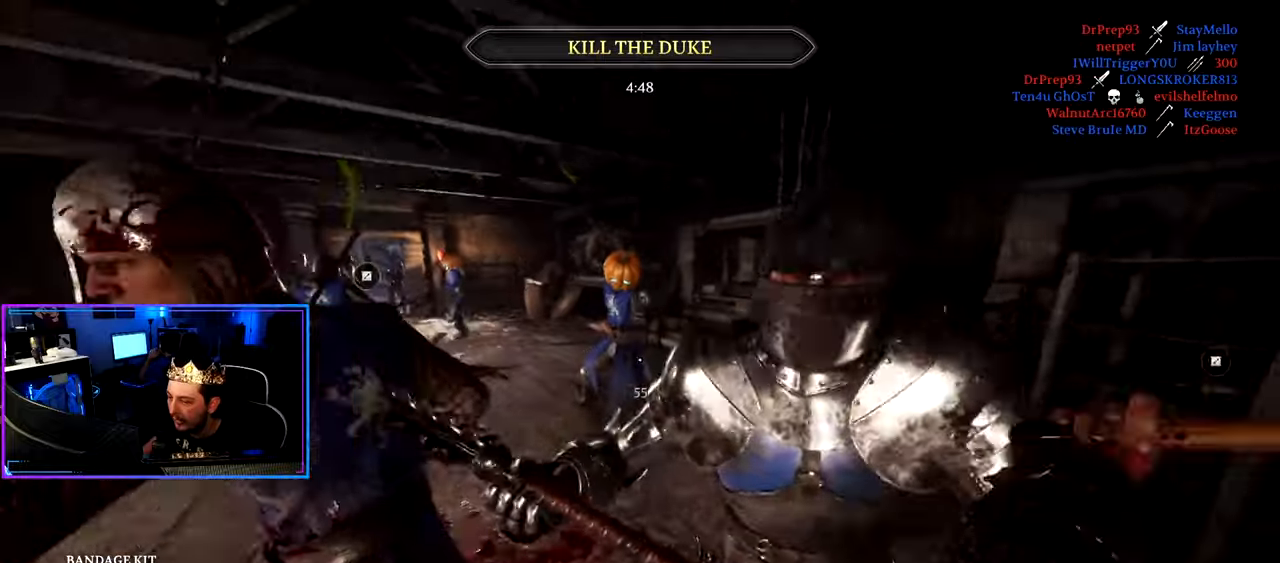
{"keys": ["a", "shift", "w"], "mouse": [], "mouse_move": "right", "events": [[50, "mouse_left", "down"], [83, "a", "down"], [83, "d", "up"], [133, "mouse_left", "up"], [183, "mouse_left", "down"], [317, "mouse_left", "up"]]}
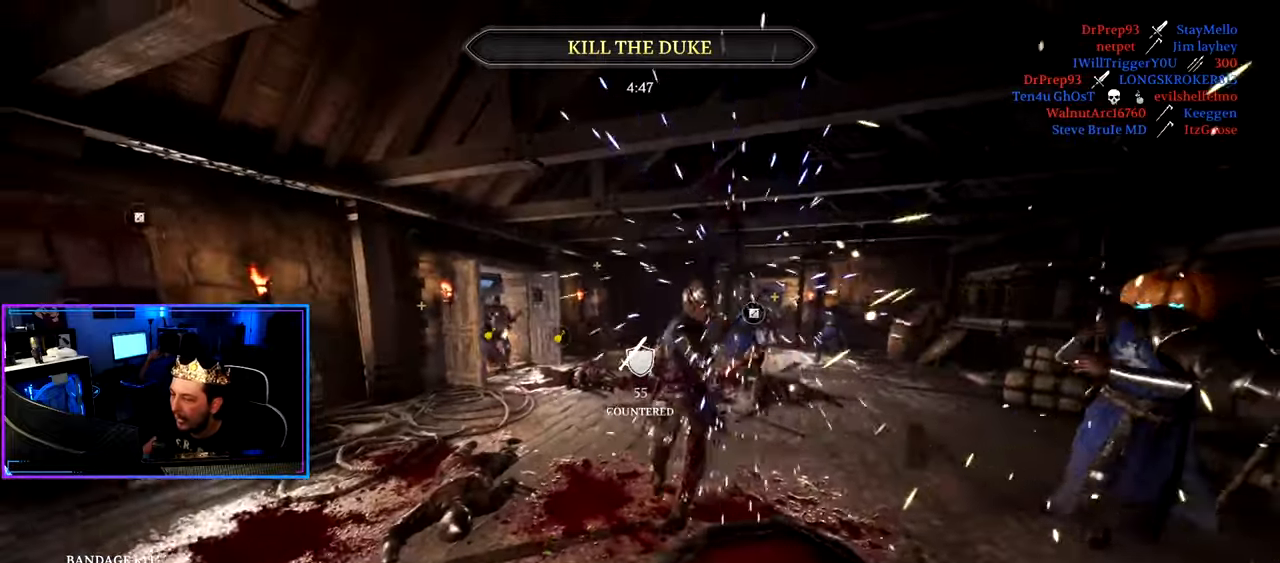
{"keys": ["a", "shift", "w"], "mouse": [], "mouse_move": "up-left", "events": [[67, "mouse_right", "down"], [150, "mouse_wheel", "down"], [200, "mouse_right", "up"], [300, "mouse_wheel", "up"]]}